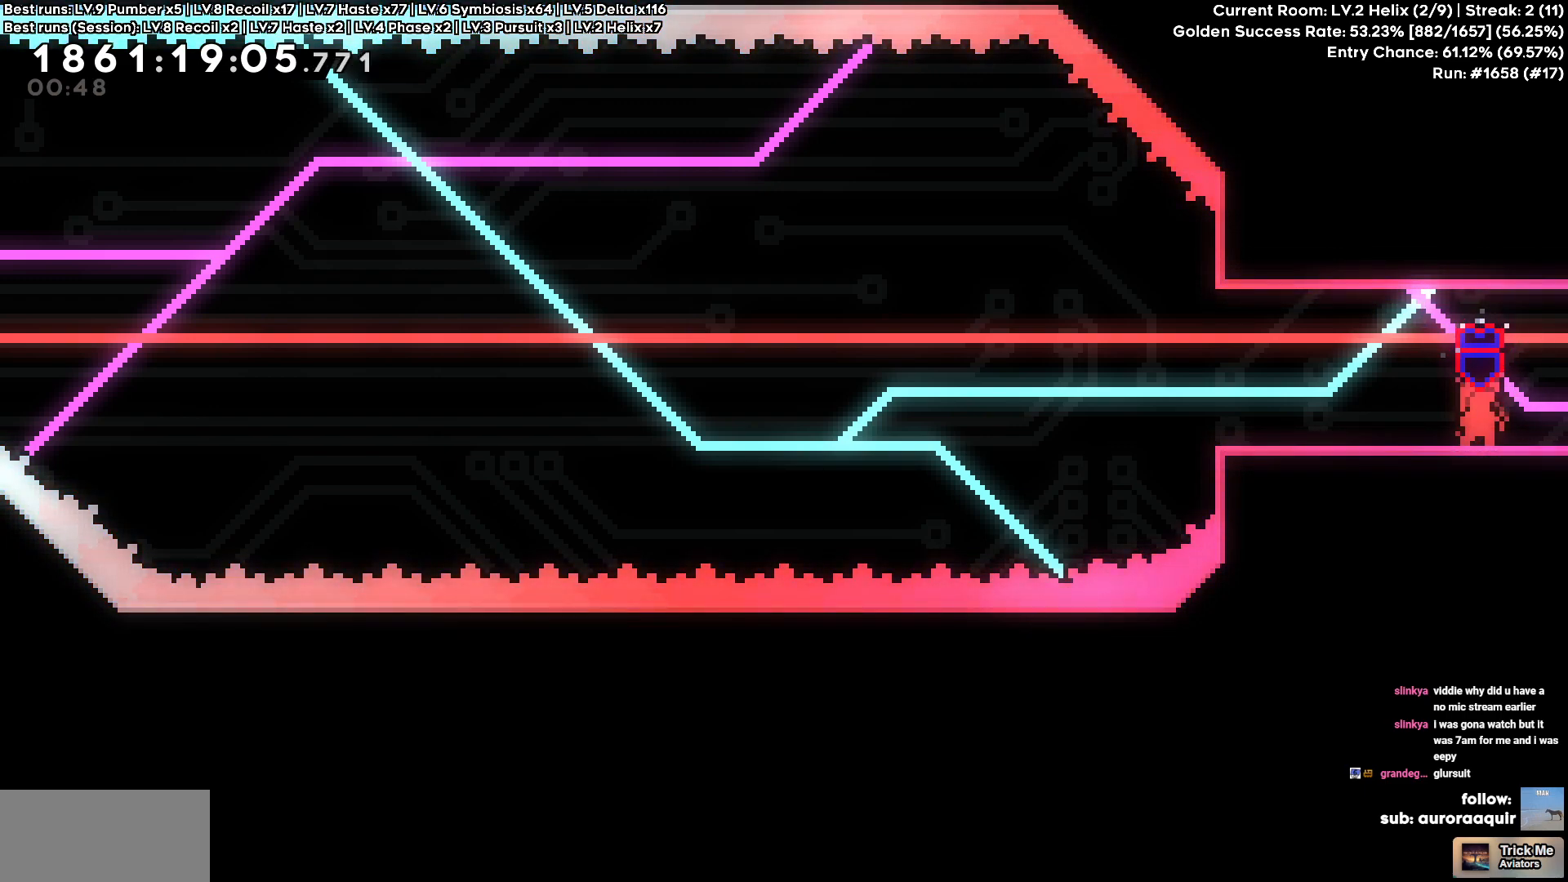
Gameplay with keyboard and mouse; each line is a JSON object with the keys held at the frame after it. "events" lists presses ("down") and releases ("up") of "a", "d", "s" and "w" between this image and that frame as [ms after this image, input, new state], when the widget could be followed in between. No other keys are recorded. Mouse buttons are not recorded. Not read: mouse_move.
{"keys": [], "events": [[83, "s", "down"], [183, "s", "up"], [267, "s", "down"], [317, "s", "up"], [417, "s", "down"], [500, "s", "up"]]}
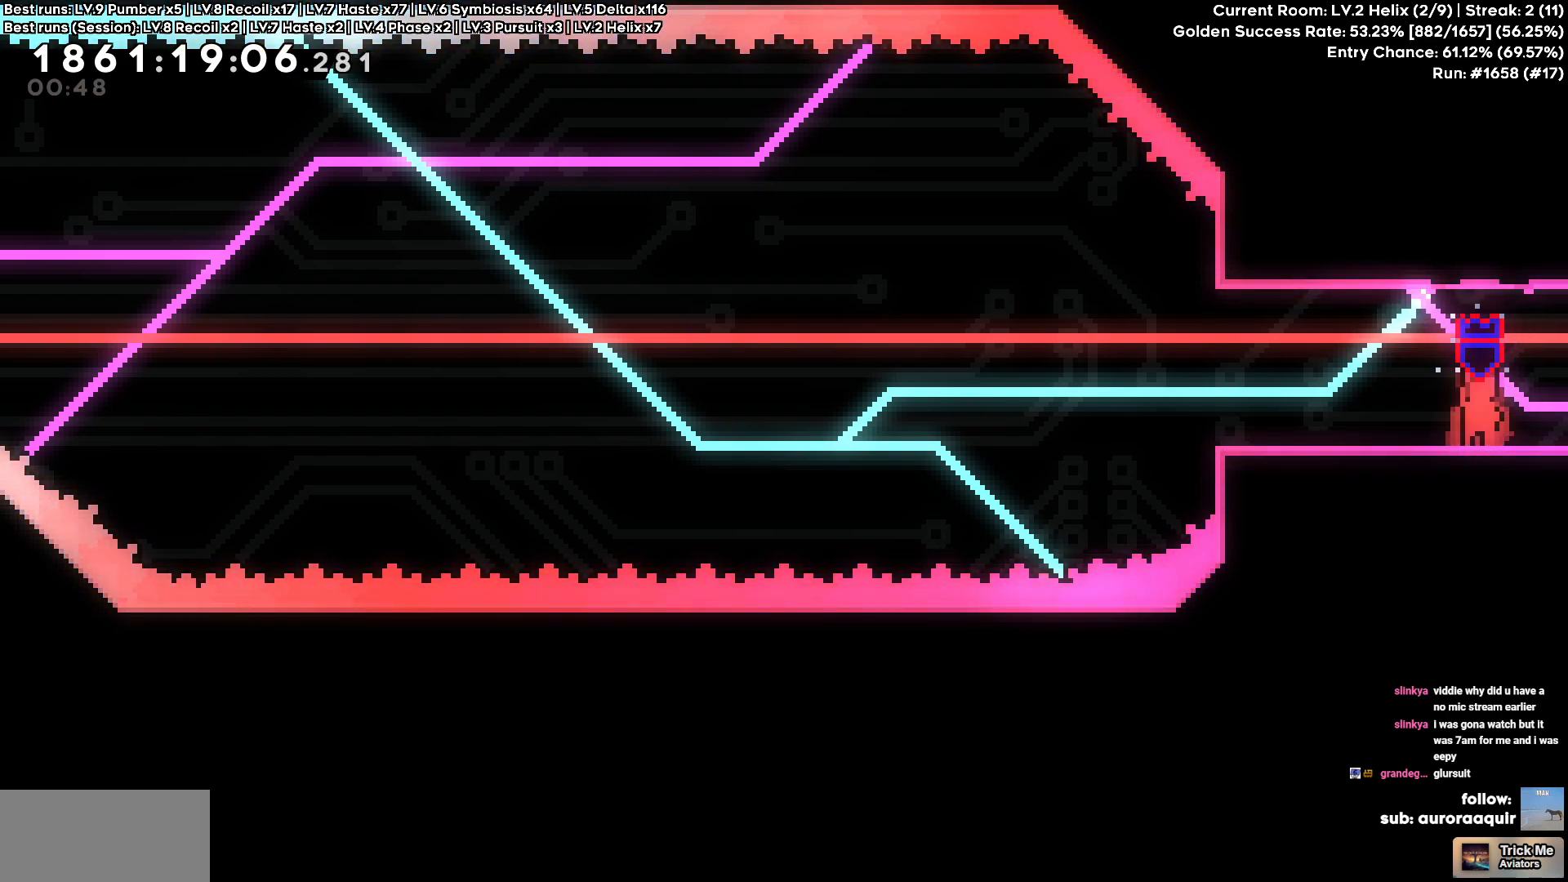
{"keys": [], "events": [[50, "s", "down"], [333, "s", "up"], [383, "s", "down"], [467, "s", "up"]]}
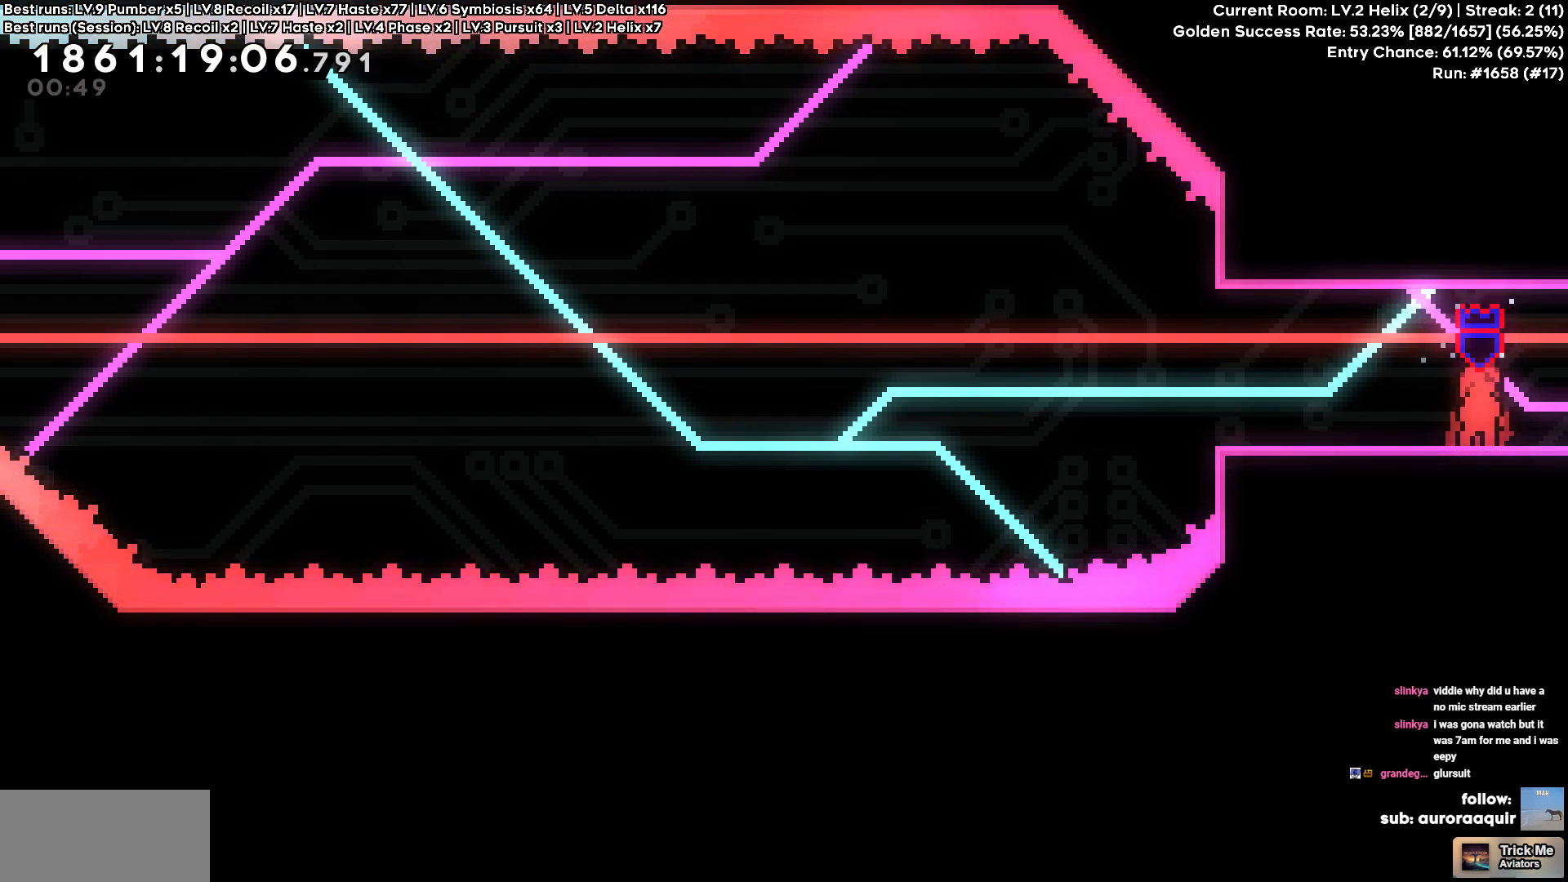
{"keys": [], "events": [[17, "s", "down"], [167, "s", "up"]]}
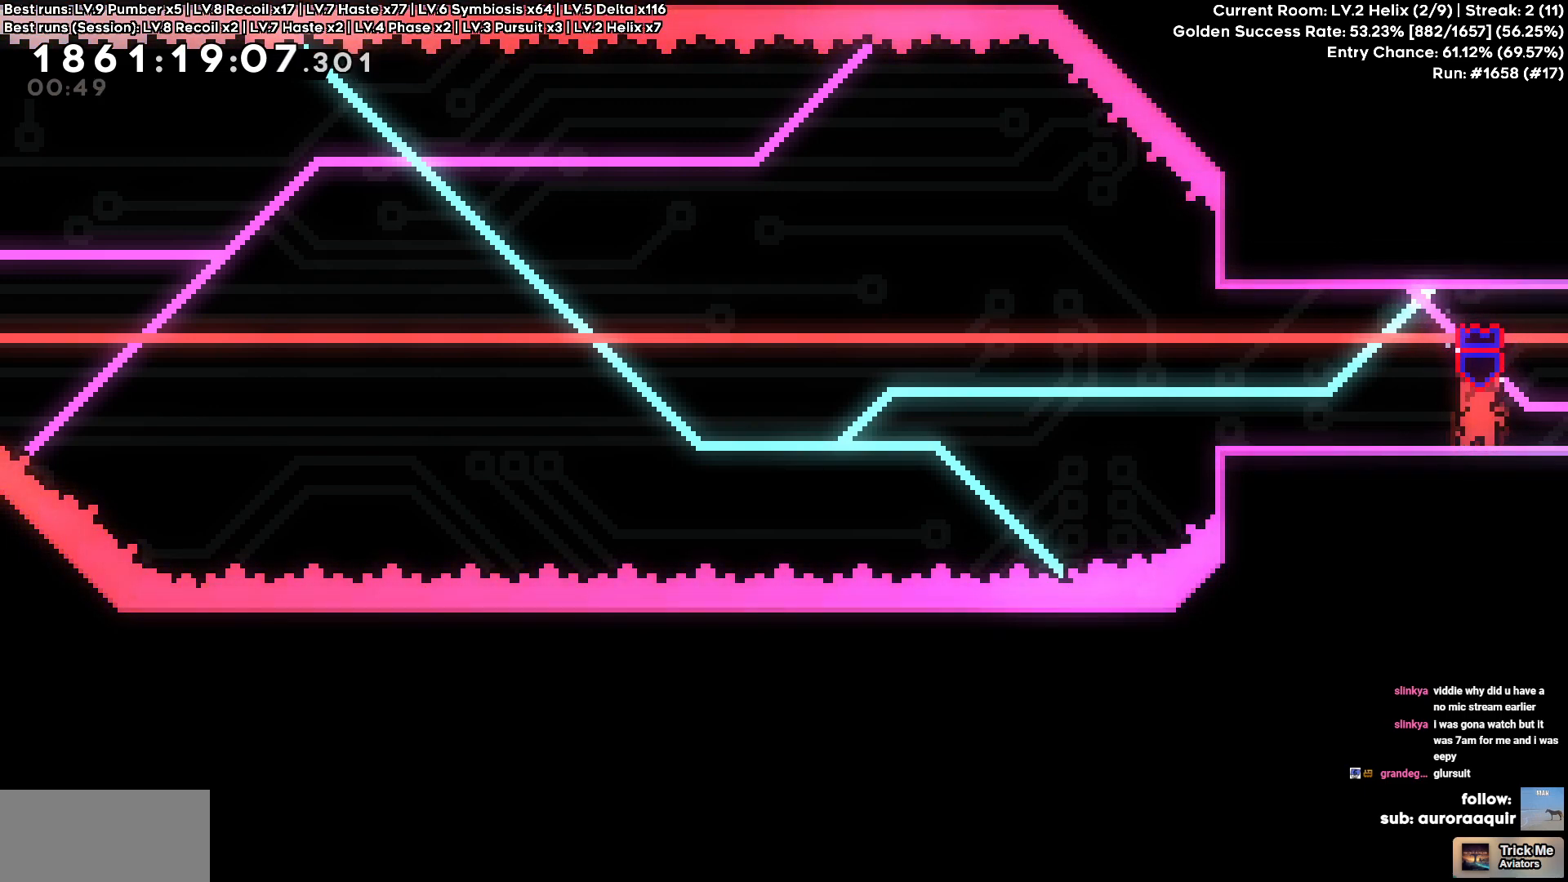
{"keys": ["d"], "events": [[217, "d", "down"]]}
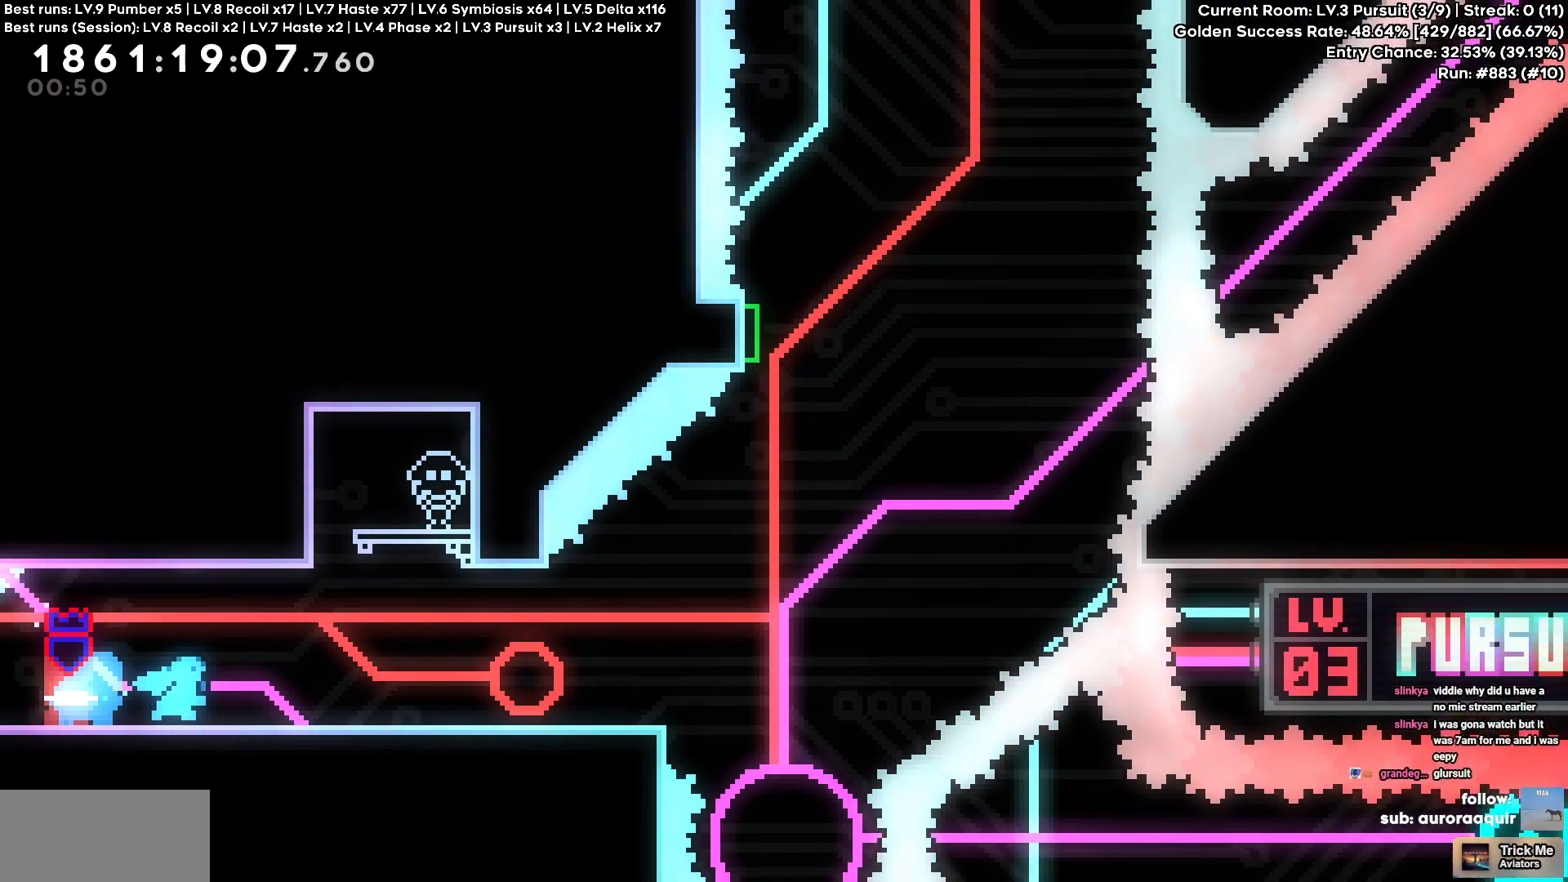
{"keys": ["d"], "events": []}
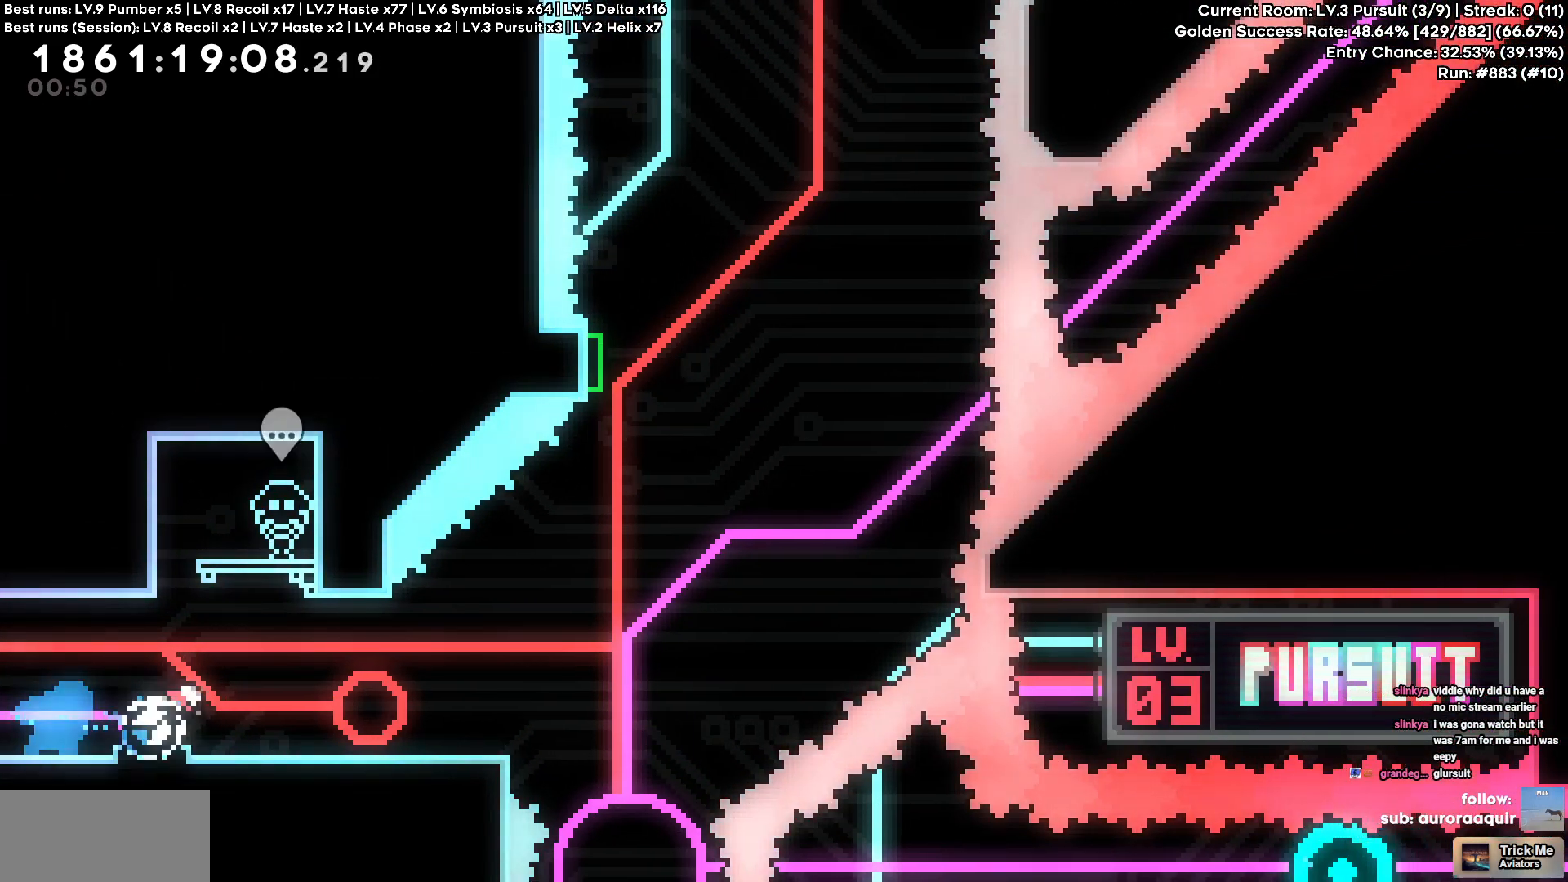
{"keys": ["d"], "events": []}
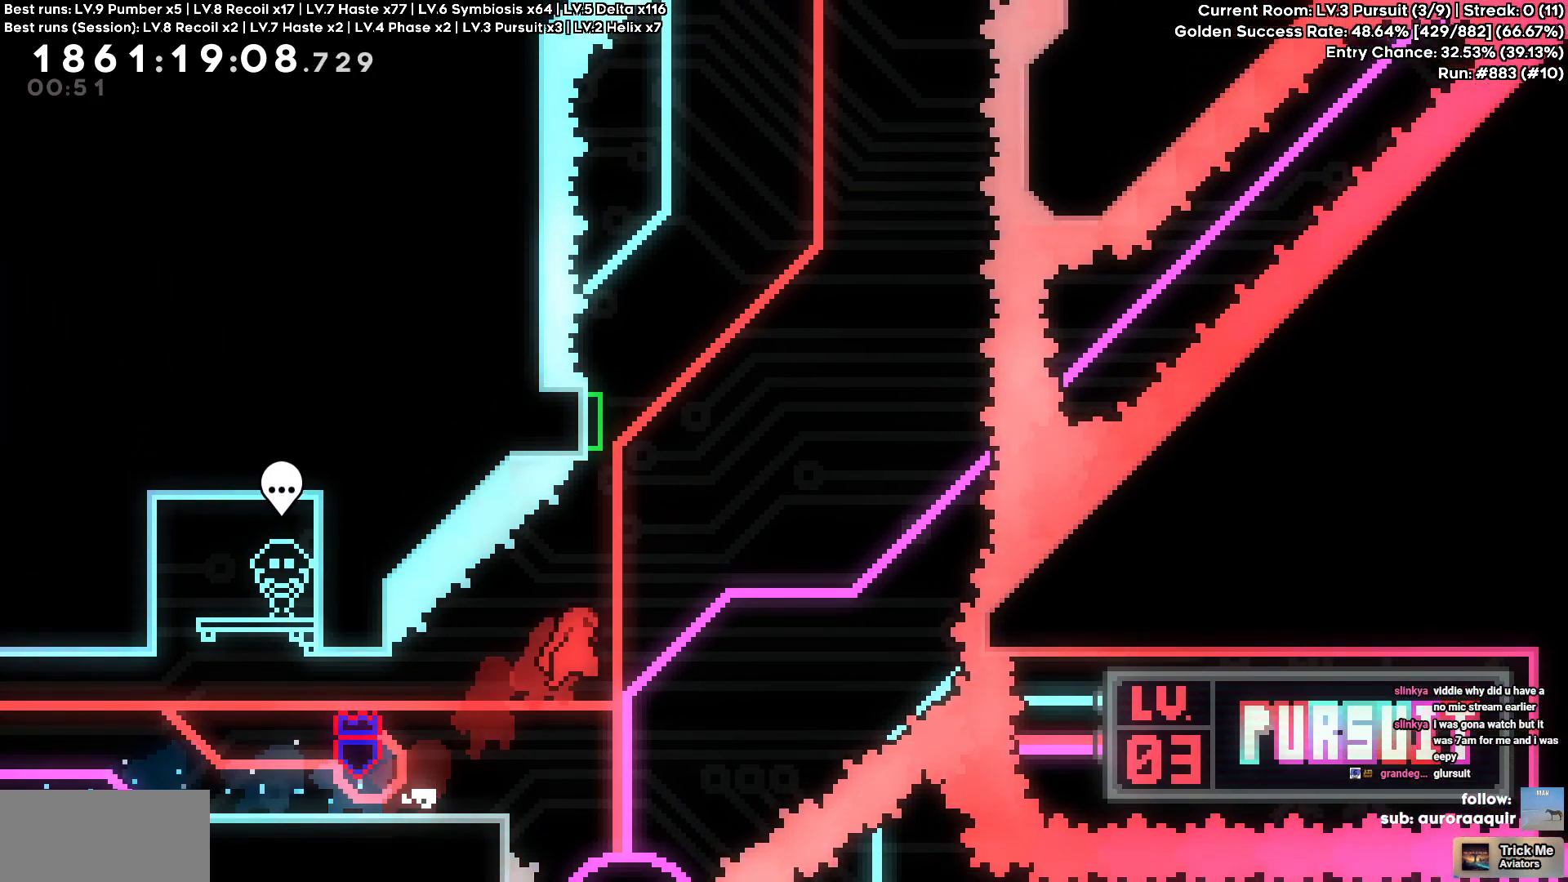
{"keys": [], "events": [[83, "d", "up"], [133, "w", "down"], [467, "w", "up"]]}
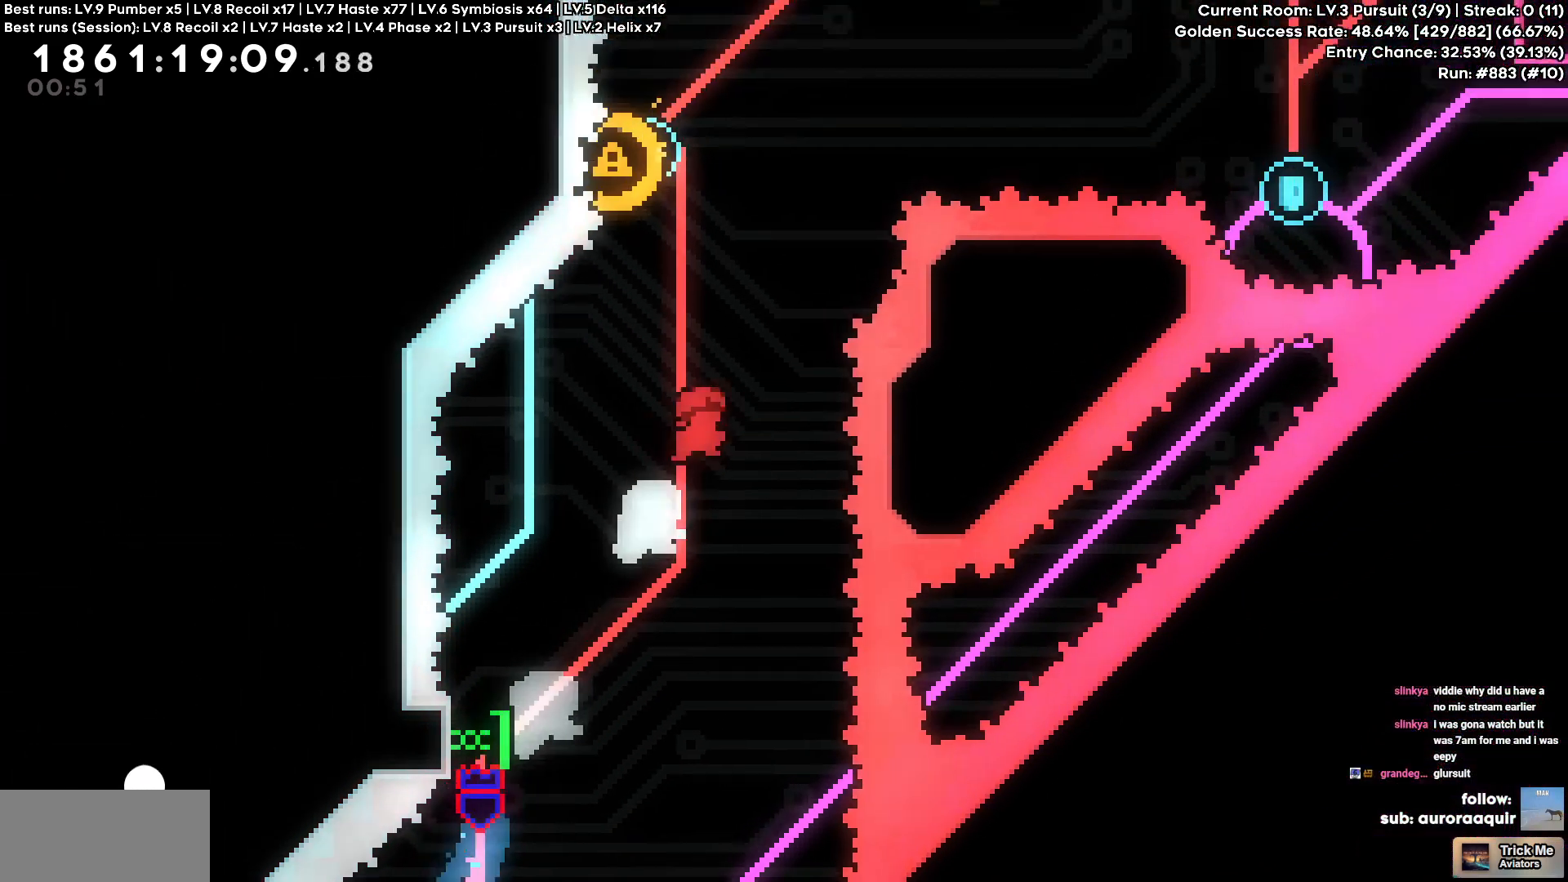
{"keys": ["a"], "events": [[200, "a", "down"]]}
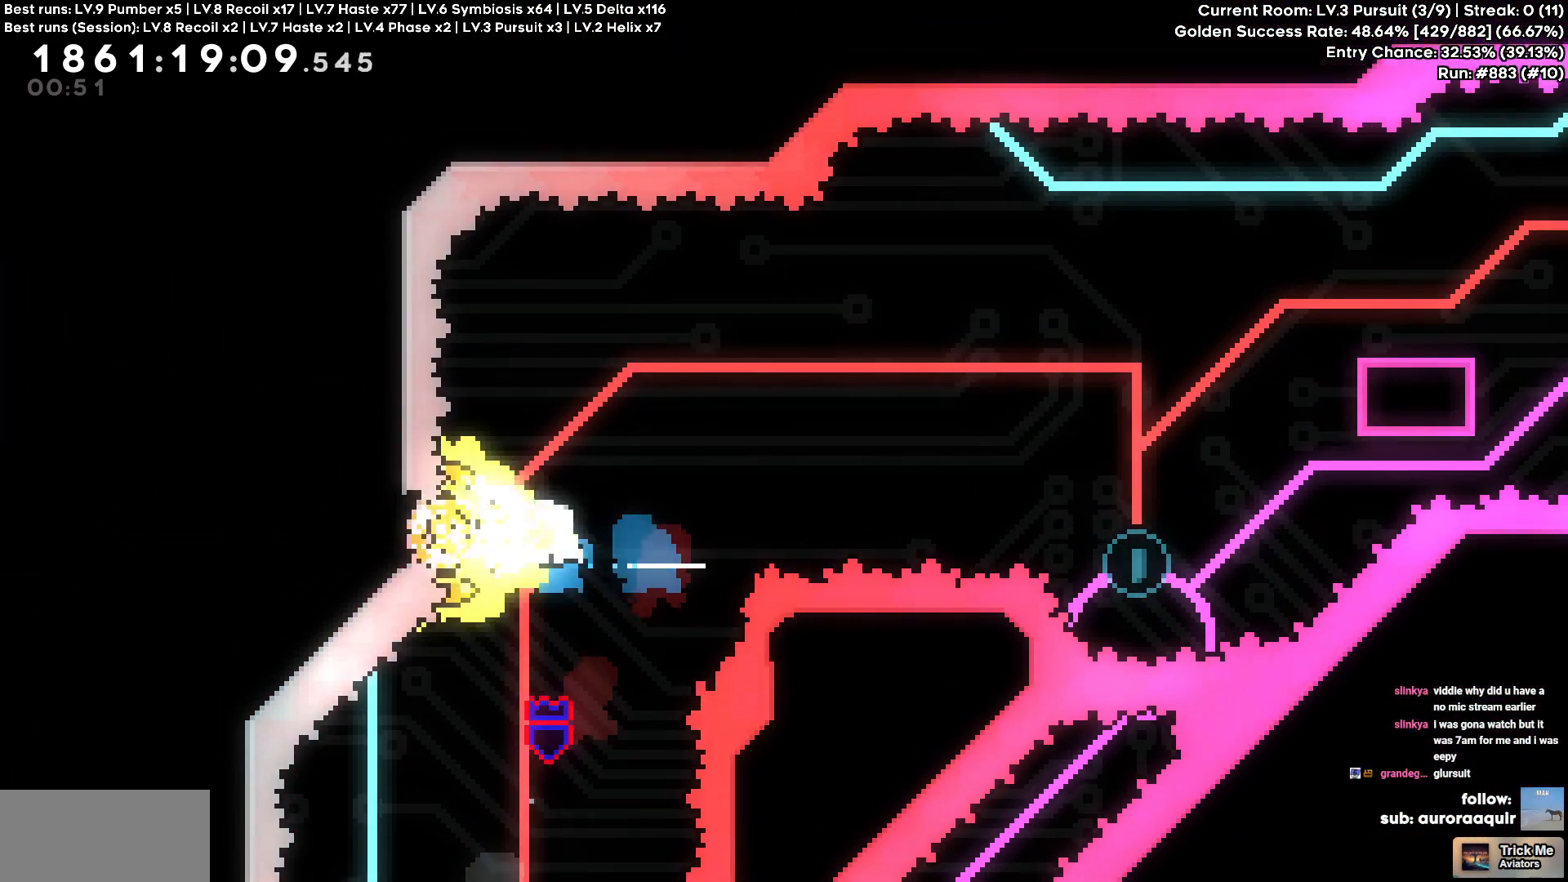
{"keys": ["d"], "events": [[17, "a", "up"], [167, "d", "down"], [167, "w", "down"], [500, "w", "up"]]}
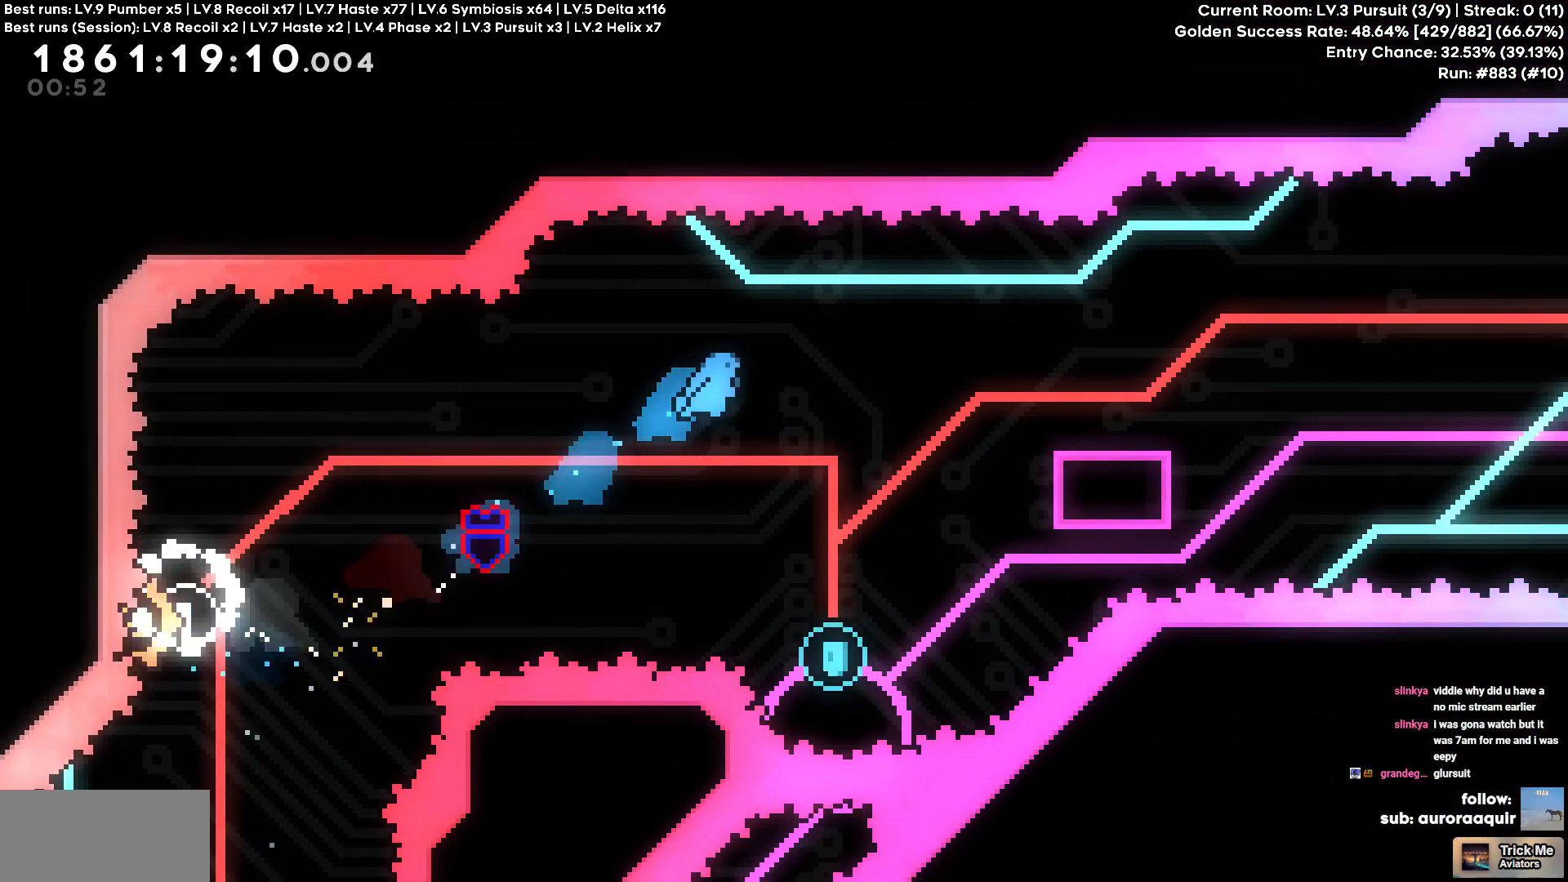
{"keys": [], "events": [[267, "d", "up"]]}
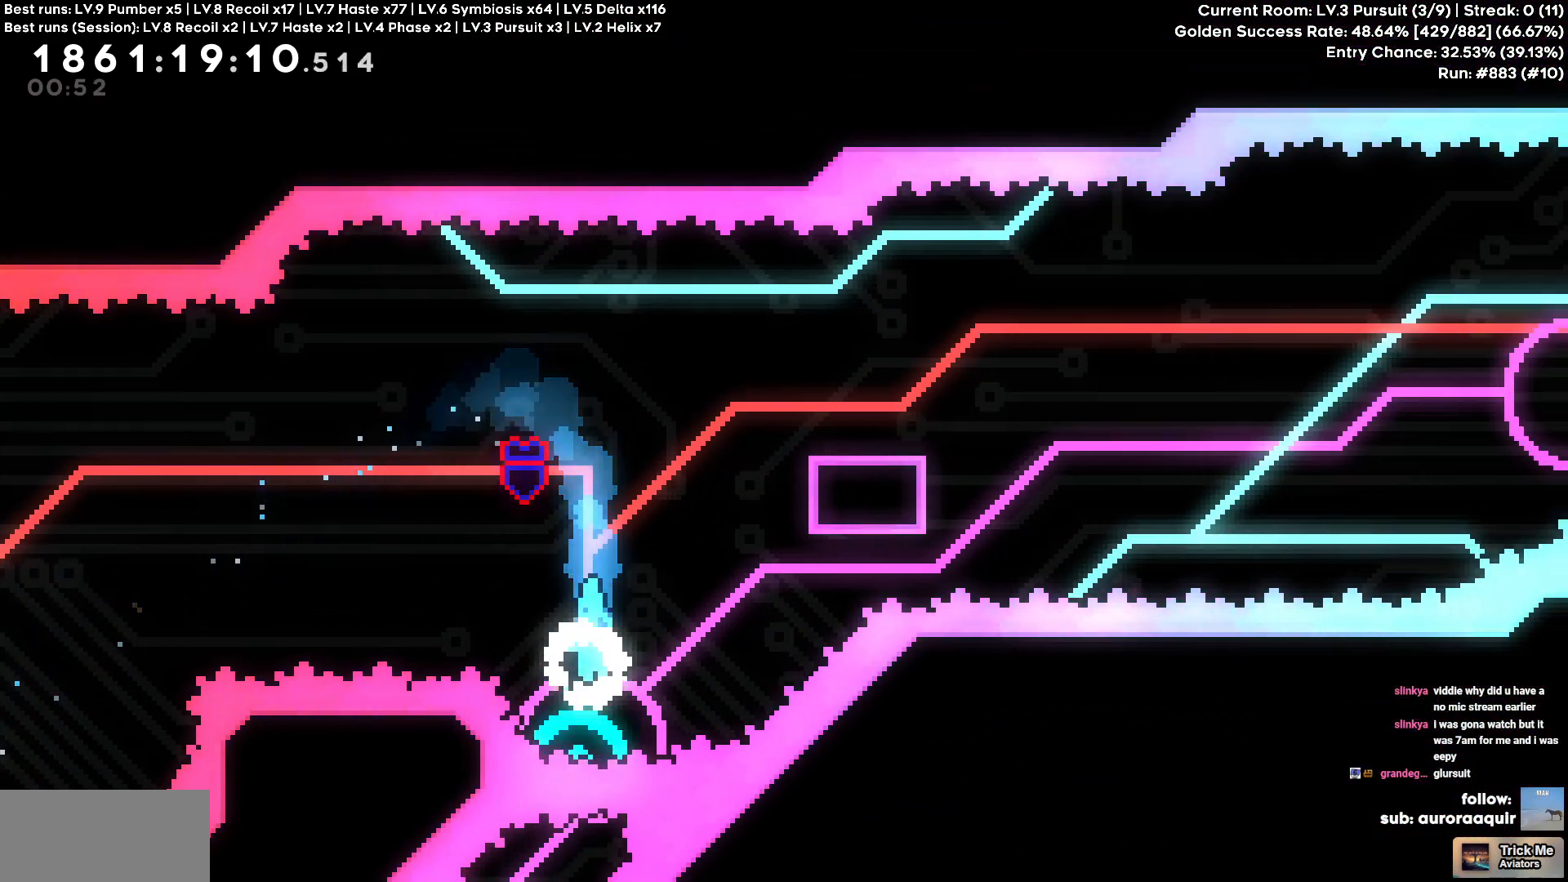
{"keys": ["d"], "events": [[150, "d", "down"]]}
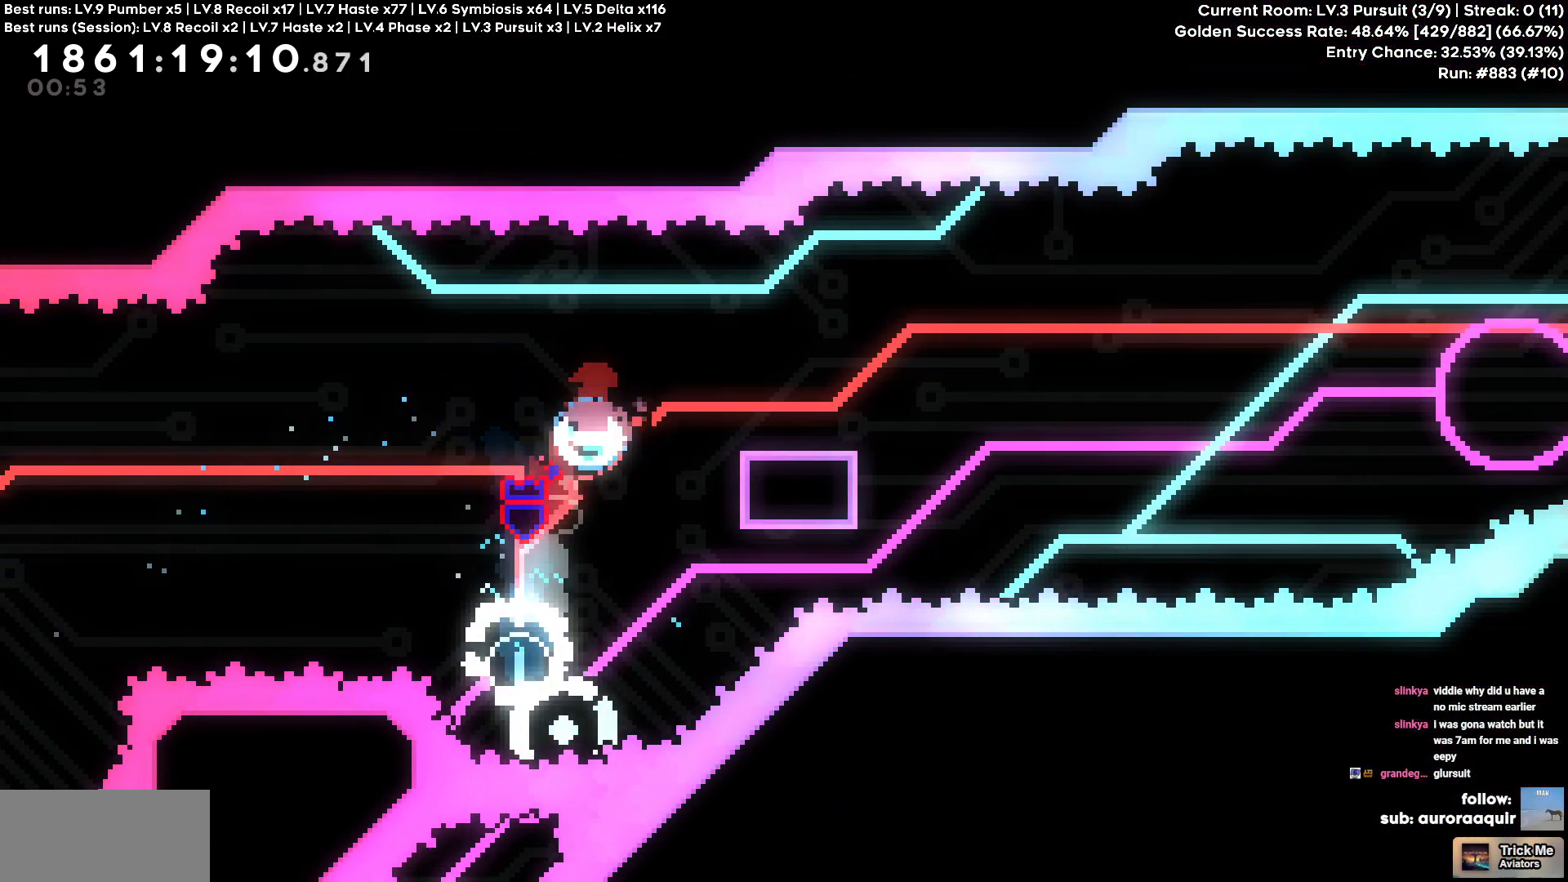
{"keys": ["d"], "events": []}
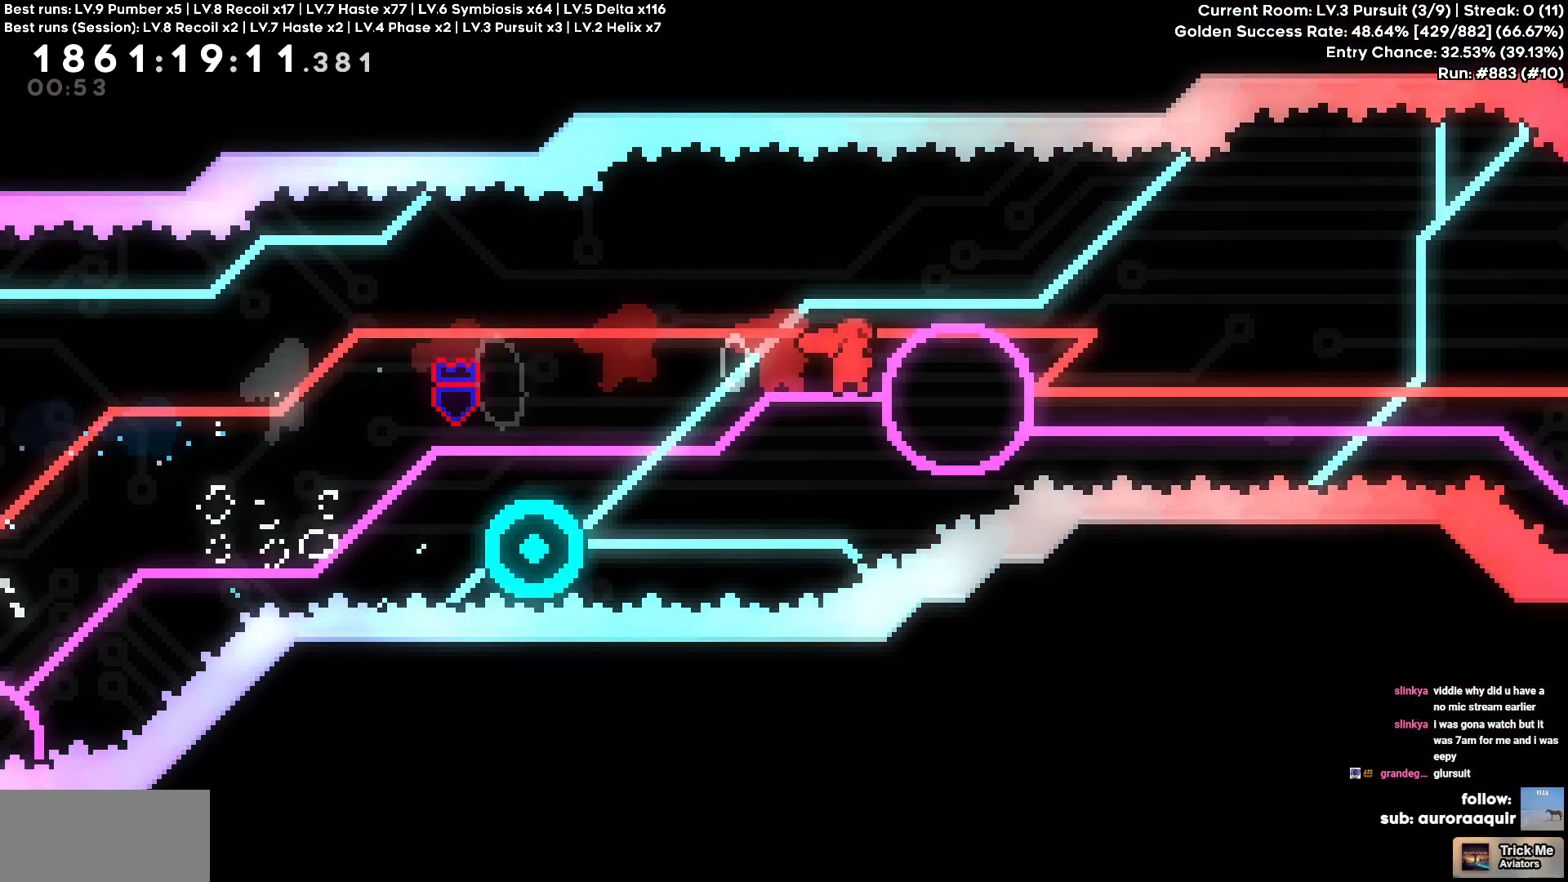
{"keys": ["d"], "events": [[33, "d", "up"], [133, "a", "down"], [317, "d", "down"], [367, "a", "up"]]}
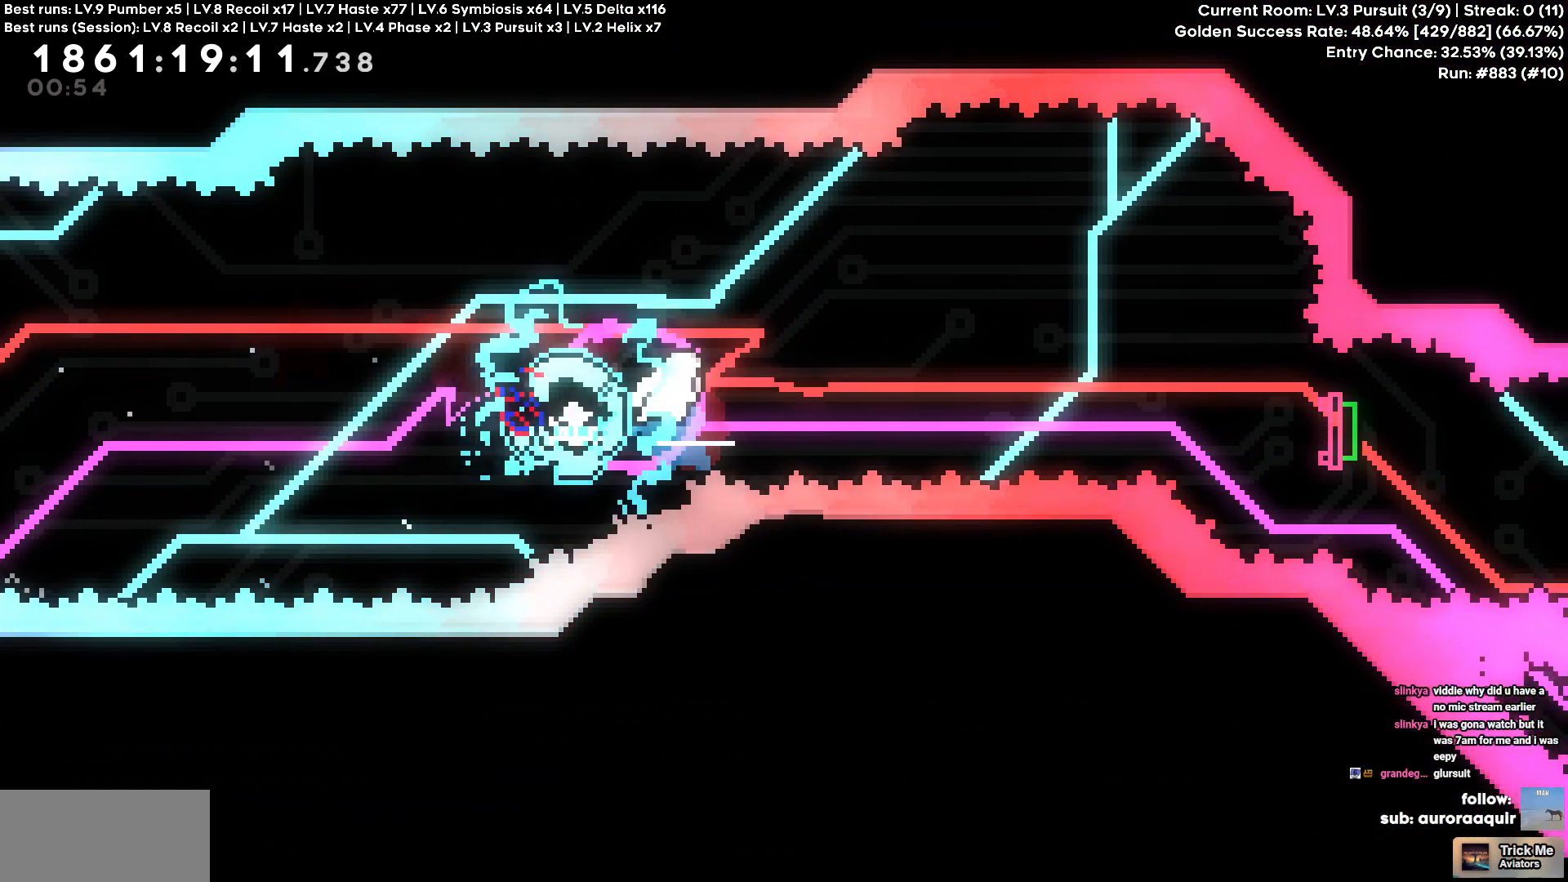
{"keys": ["d"], "events": [[333, "s", "down"], [483, "s", "up"]]}
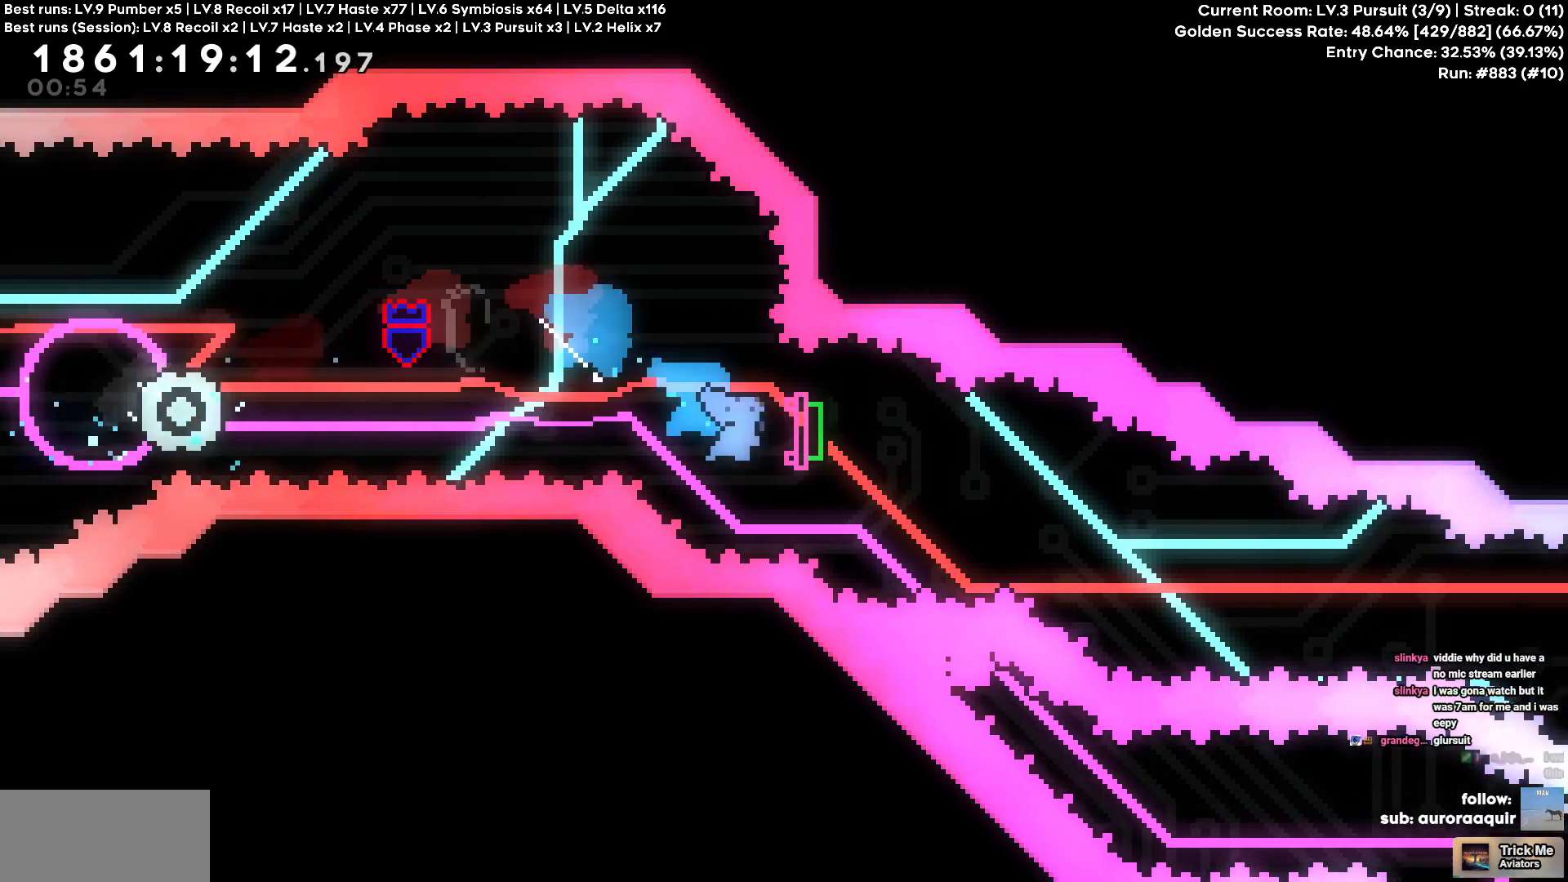
{"keys": ["d"], "events": [[217, "s", "down"], [350, "s", "up"]]}
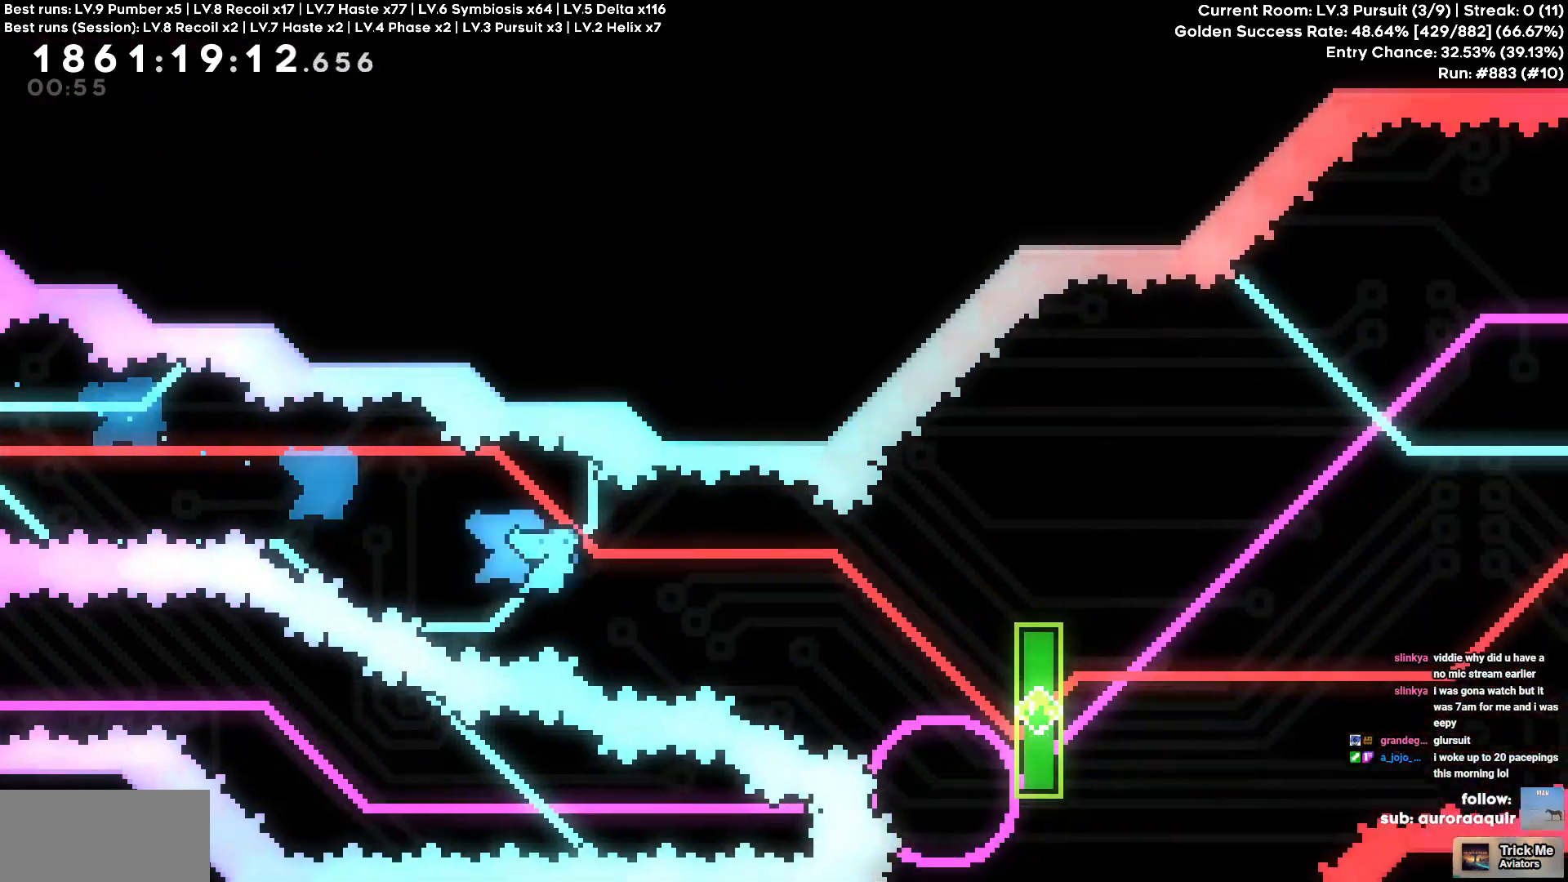
{"keys": ["a"], "events": [[367, "a", "down"], [367, "d", "up"]]}
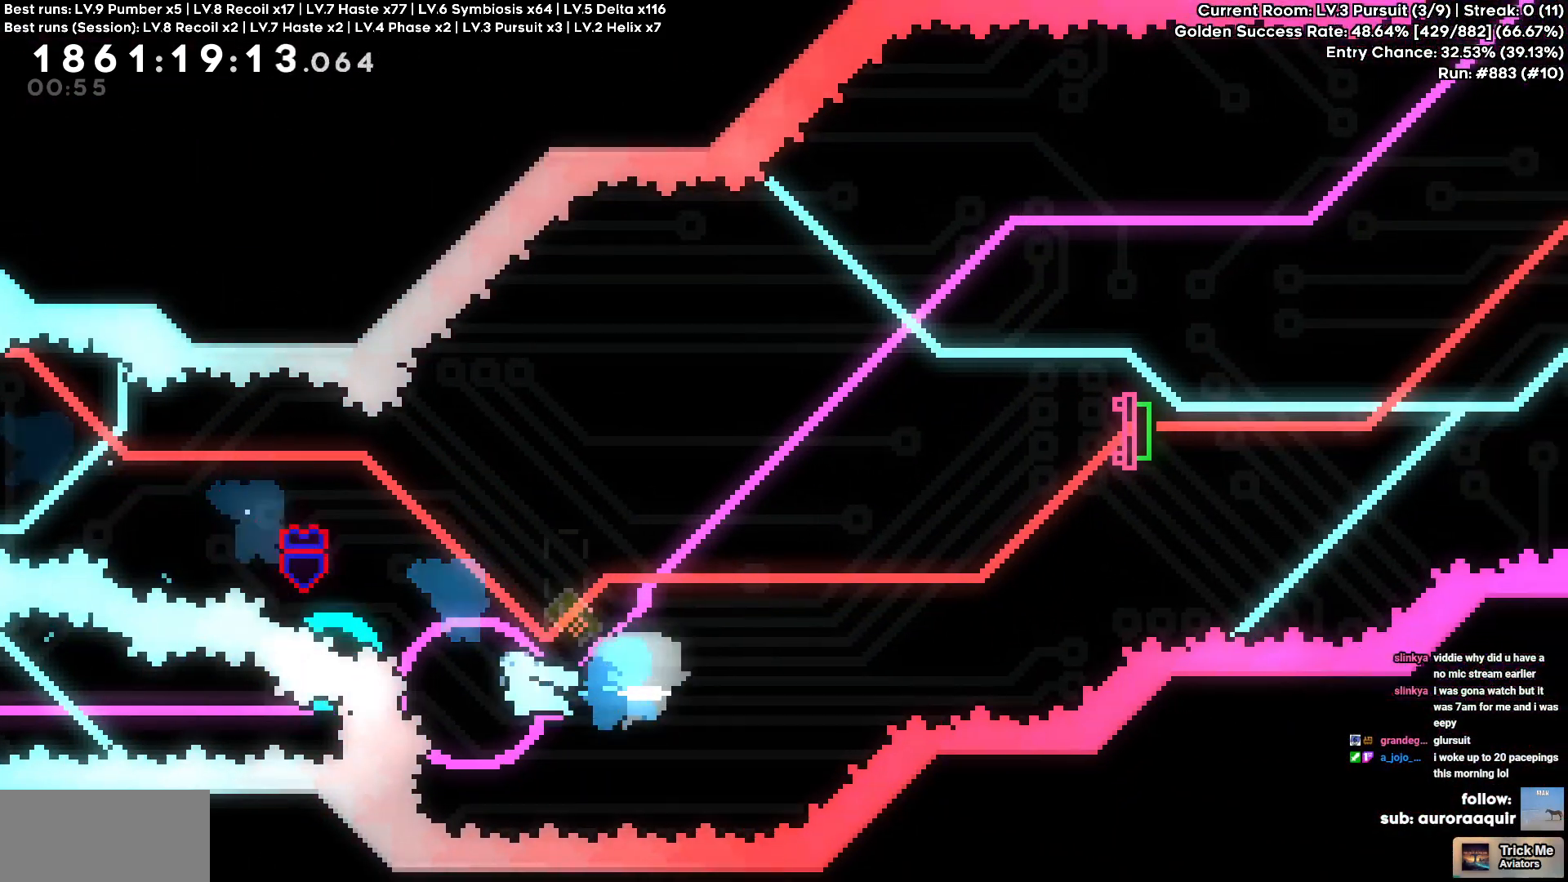
{"keys": ["d"], "events": [[50, "a", "up"], [50, "d", "down"]]}
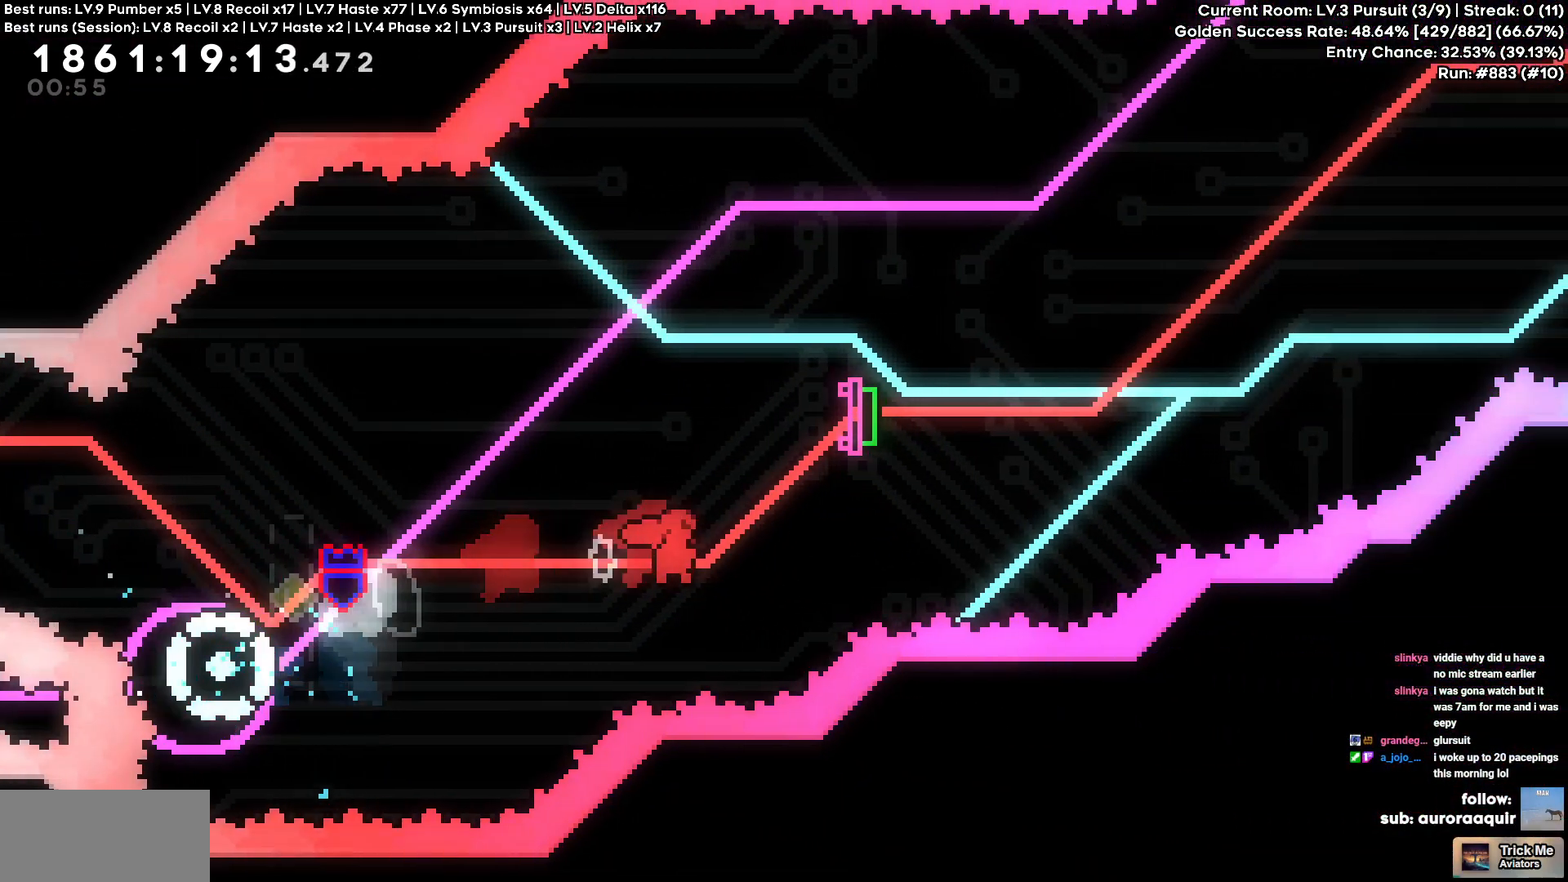
{"keys": ["d"], "events": [[67, "w", "down"], [300, "w", "up"]]}
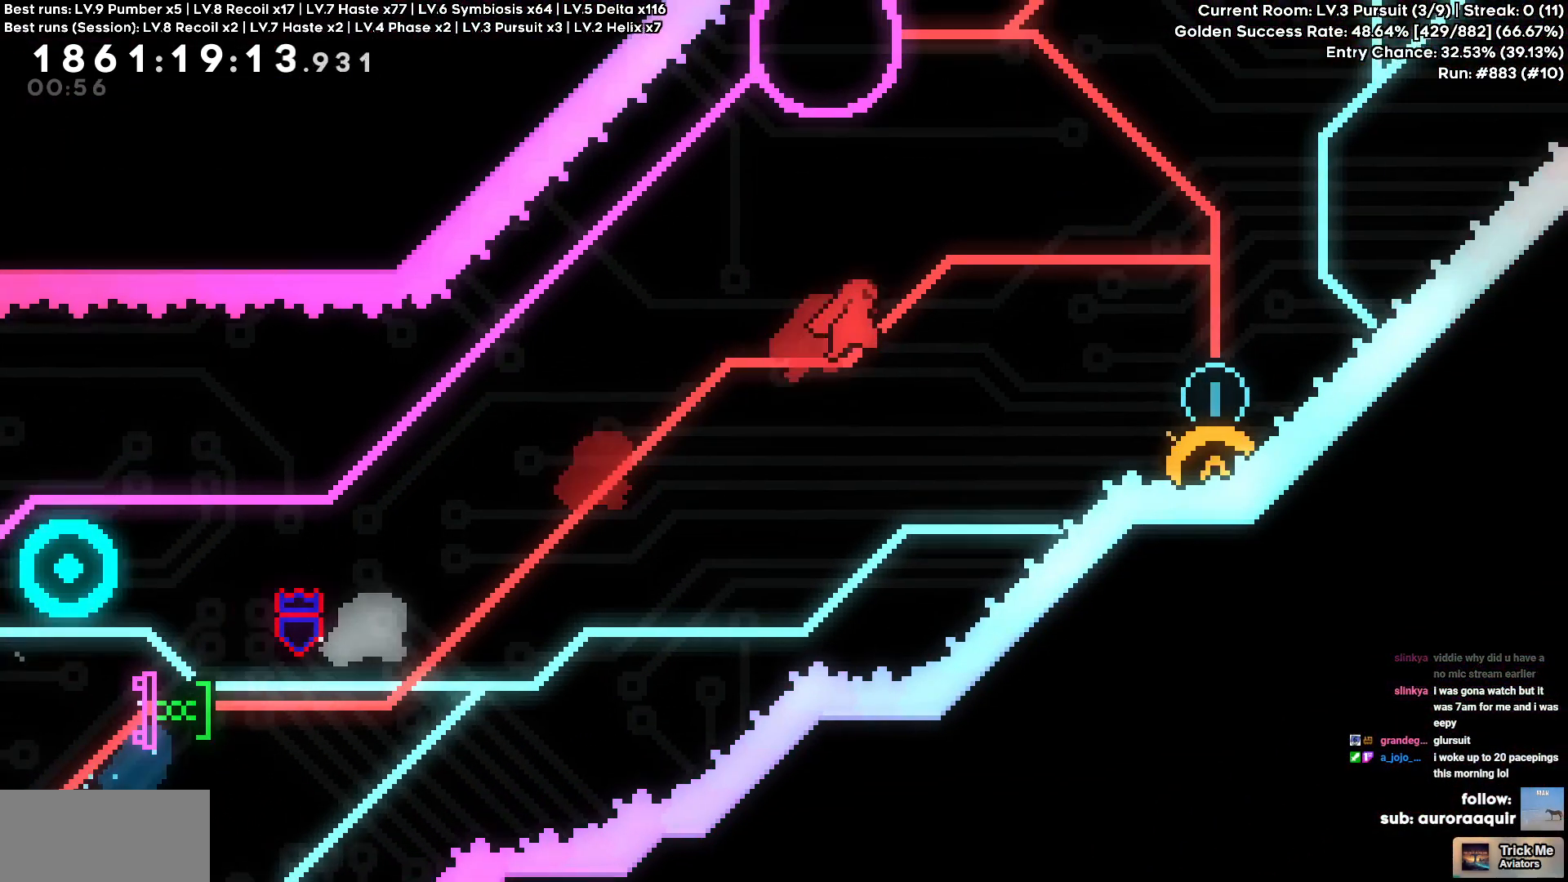
{"keys": [], "events": [[167, "s", "down"], [183, "d", "up"], [417, "s", "up"]]}
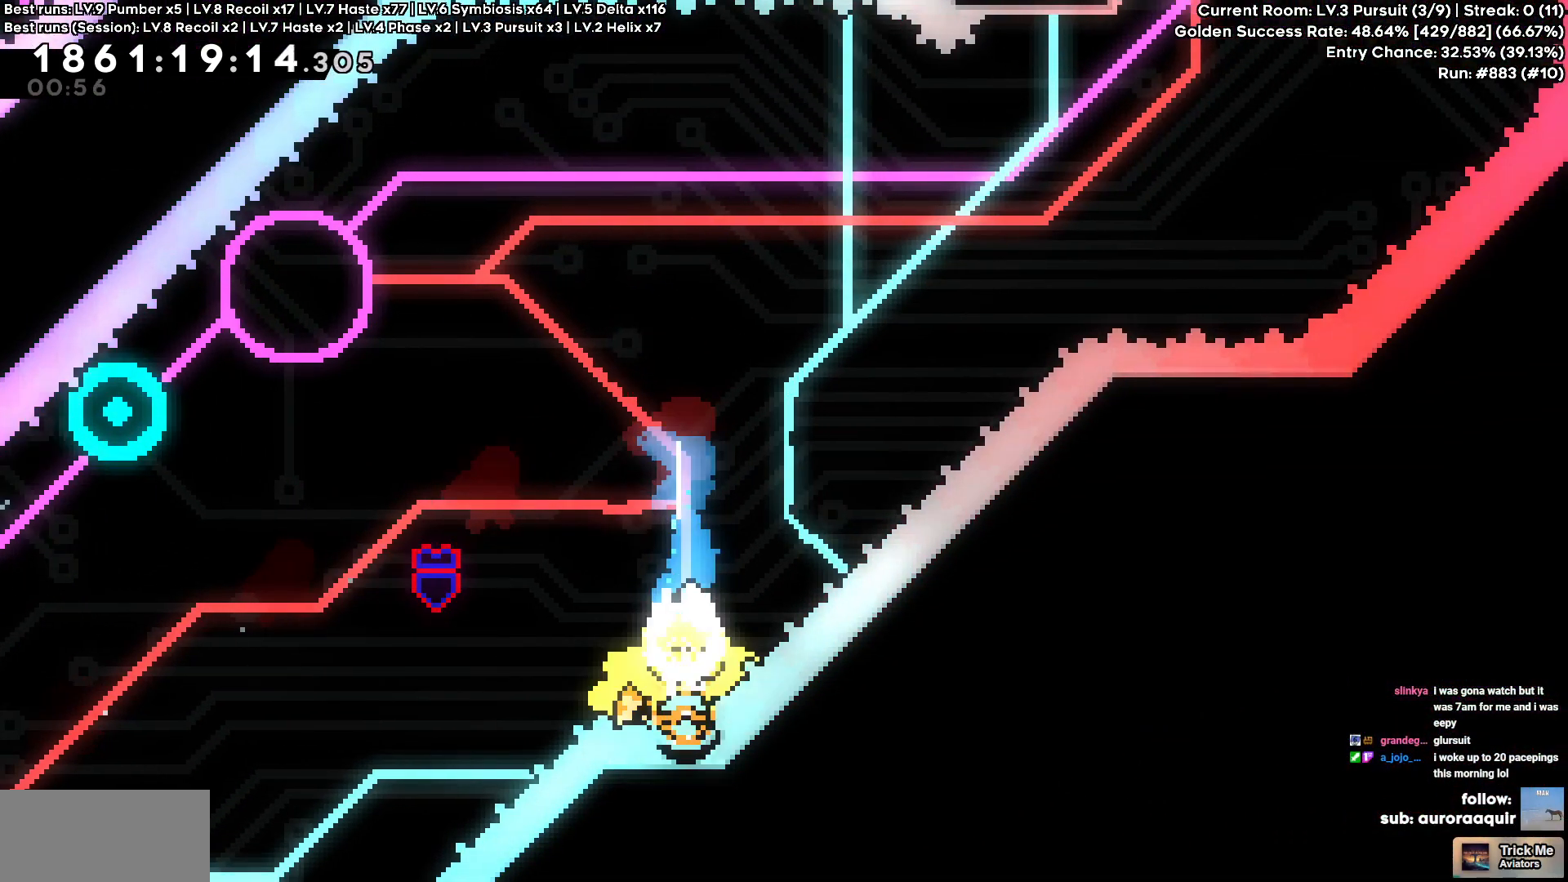
{"keys": ["a", "w"], "events": [[50, "a", "down"], [433, "w", "down"]]}
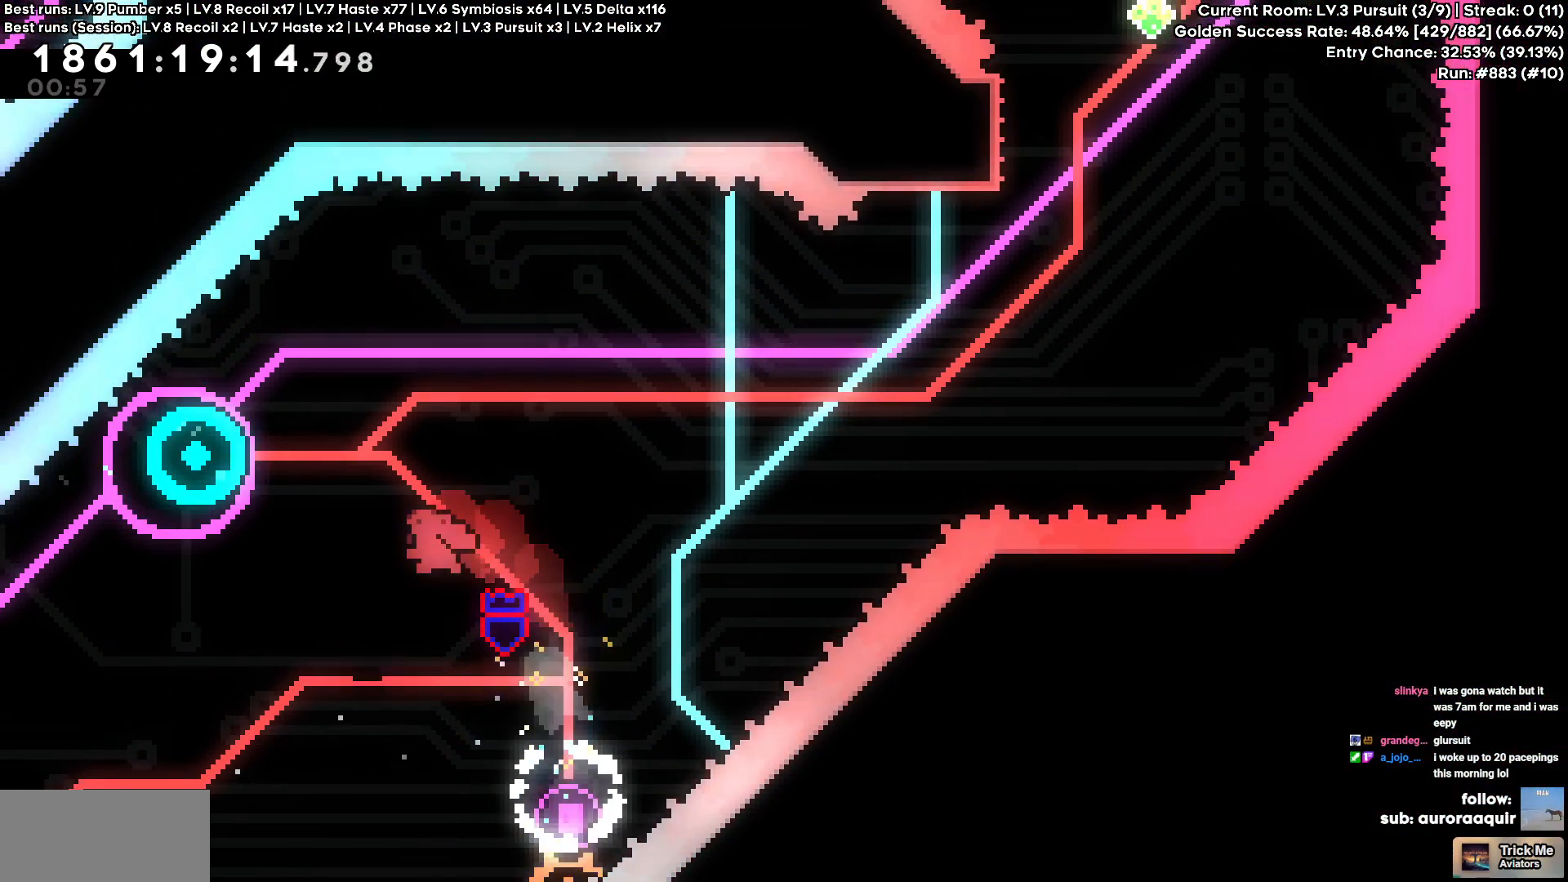
{"keys": ["d"], "events": [[167, "a", "up"], [167, "d", "down"], [200, "w", "up"]]}
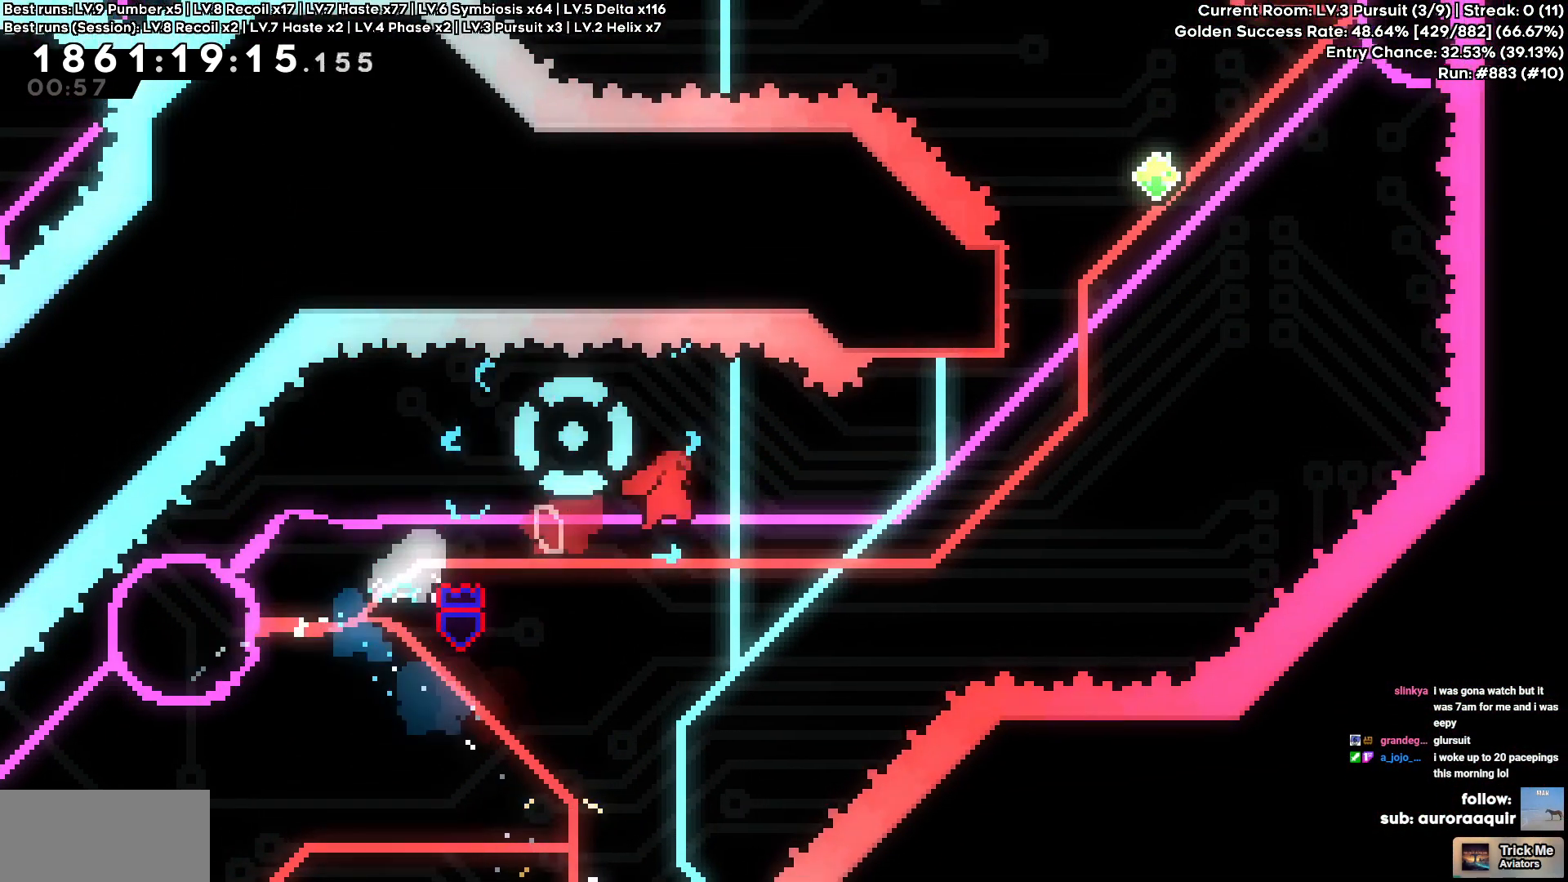
{"keys": ["d", "w"], "events": [[267, "d", "up"], [267, "w", "down"], [467, "d", "down"]]}
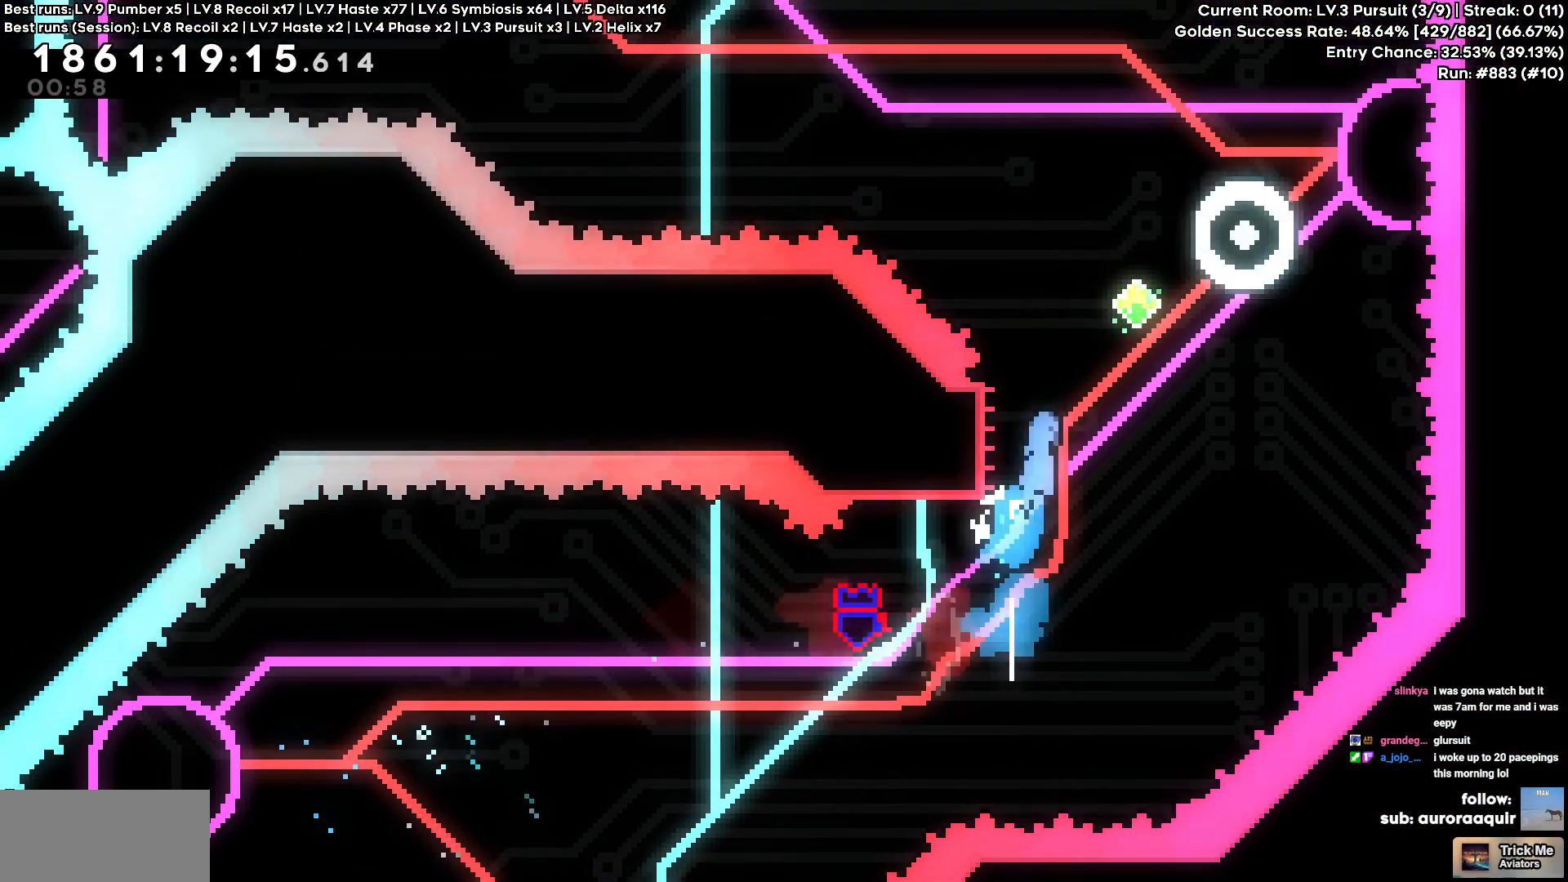
{"keys": ["a", "w"], "events": [[467, "a", "down"], [467, "d", "up"]]}
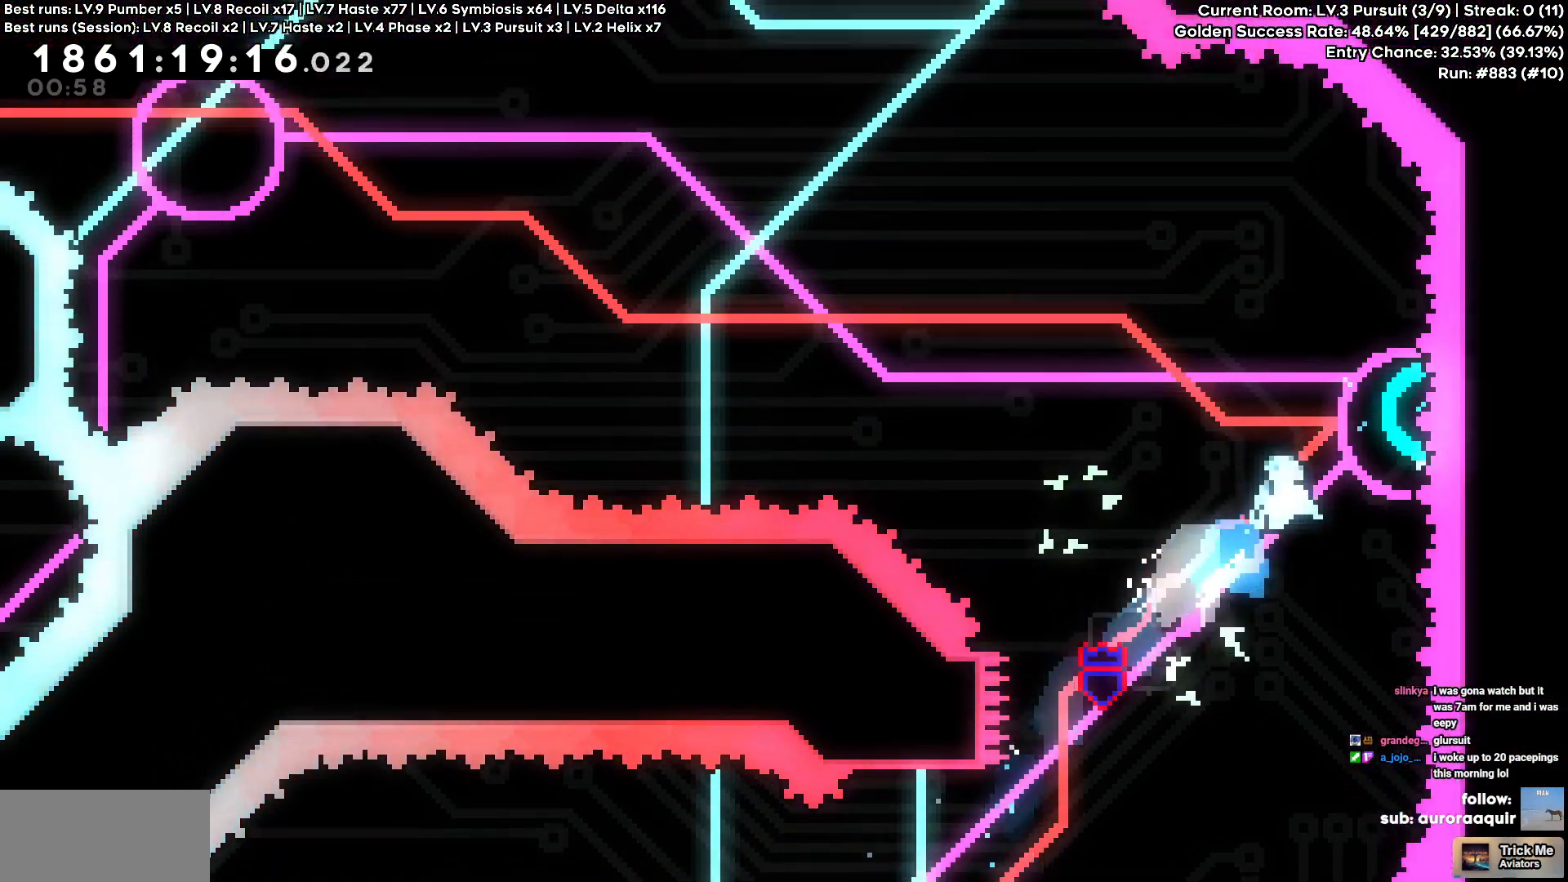
{"keys": ["a"], "events": [[17, "w", "up"]]}
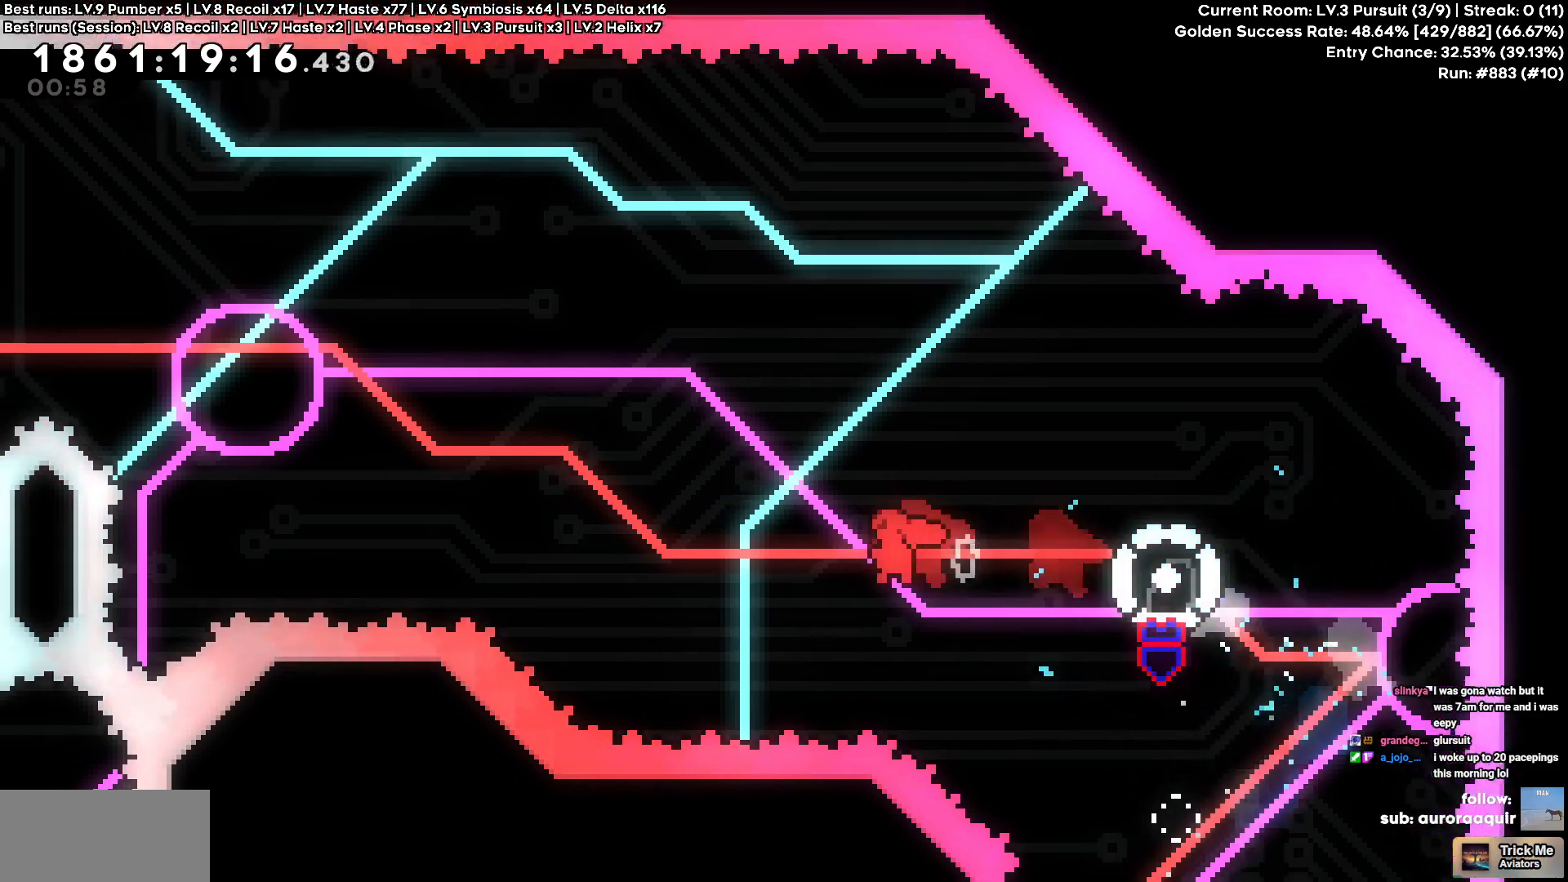
{"keys": [], "events": [[33, "a", "up"], [233, "a", "down"], [267, "w", "down"], [417, "a", "up"], [417, "w", "up"]]}